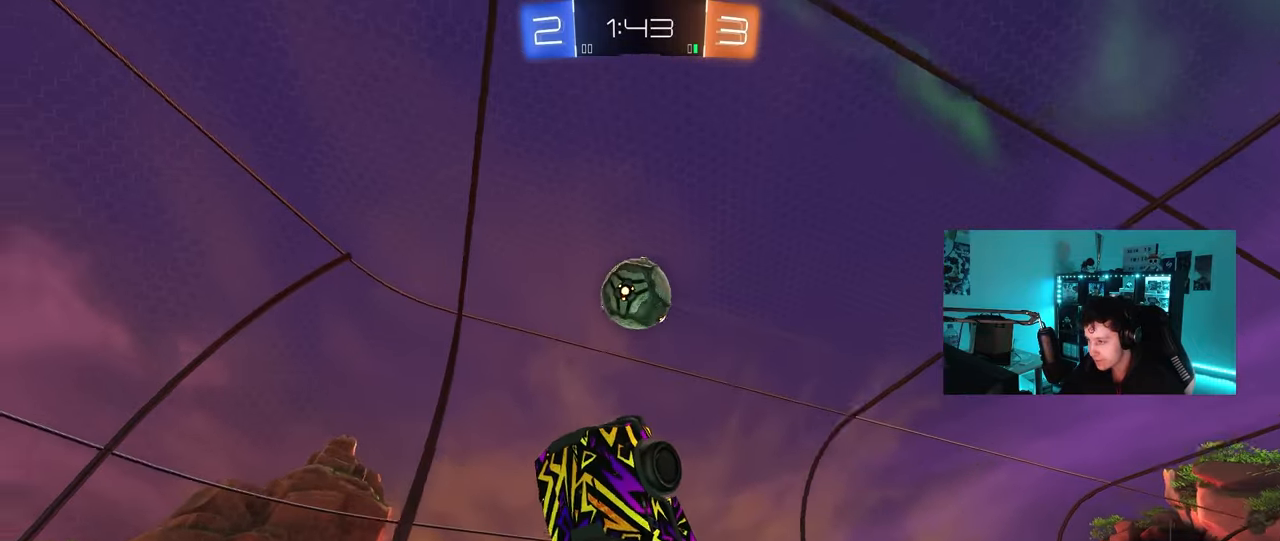
Gameplay with keyboard and mouse; each line is a JSON object with the keys and mouse buttons held at the frame after it. "events" lists presses ("down") and releases ("up") of "1", "2", "3", "4", "5", "a", "alt", "c", "caps_lock", "ctrl", "d", "e", "f", "g", "q", "r", "s", "shift", "space", "t", "tab", "v", "w", "x", "z", "mouse_left", "mouse_wheel" and "mouse_right" between this image and that frame as [ms after this image, input, new state], when the widget could be followed in between. "mouse_left", "mouse_wheel", "mouse_right" = the "left", "wheel", "right" buttons of the "mouse" list. No other keys are recorded. "wheel" means that the mouse wheel is clicked or scrolled. "mouse_move" is the direction in which the mouse moves at that frame (one of eight, or "still"), when it could be read.
{"keys": ["d", "w"], "mouse": ["left"], "mouse_move": "down-right", "events": [[67, "w", "up"], [100, "shift", "down"], [150, "mouse_left", "up"], [250, "shift", "up"], [300, "w", "down"], [350, "w", "up"], [383, "mouse_left", "down"], [483, "w", "down"]]}
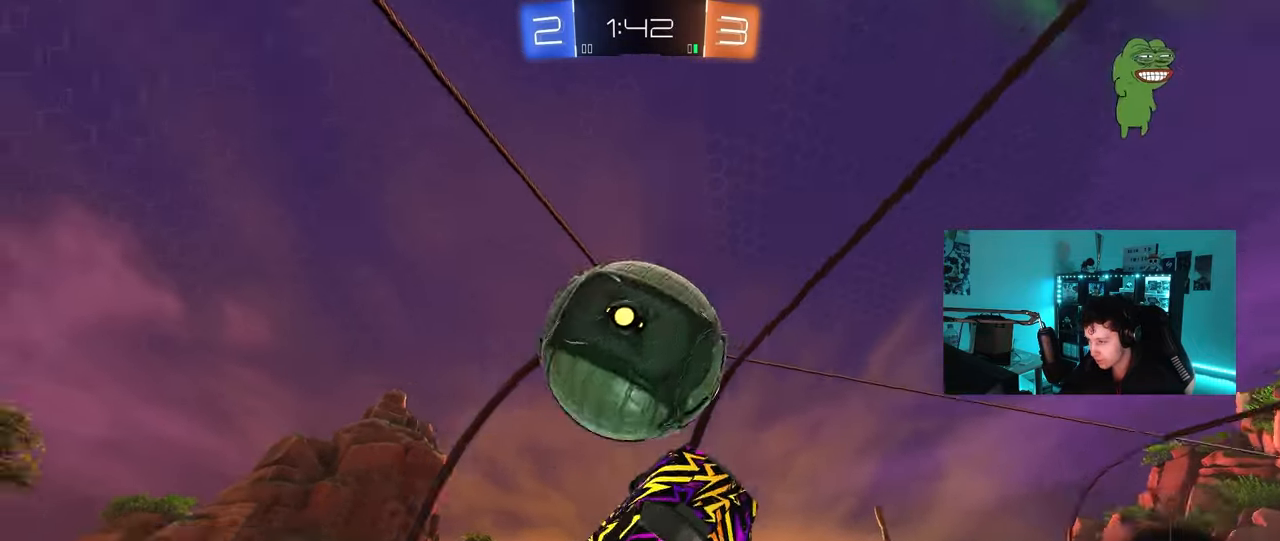
{"keys": ["shift", "w"], "mouse": [], "mouse_move": "still", "events": [[33, "a", "down"], [33, "d", "up"], [83, "d", "down"], [133, "a", "up"], [167, "mouse_left", "up"], [317, "a", "down"], [317, "d", "up"], [317, "shift", "down"], [450, "a", "up"]]}
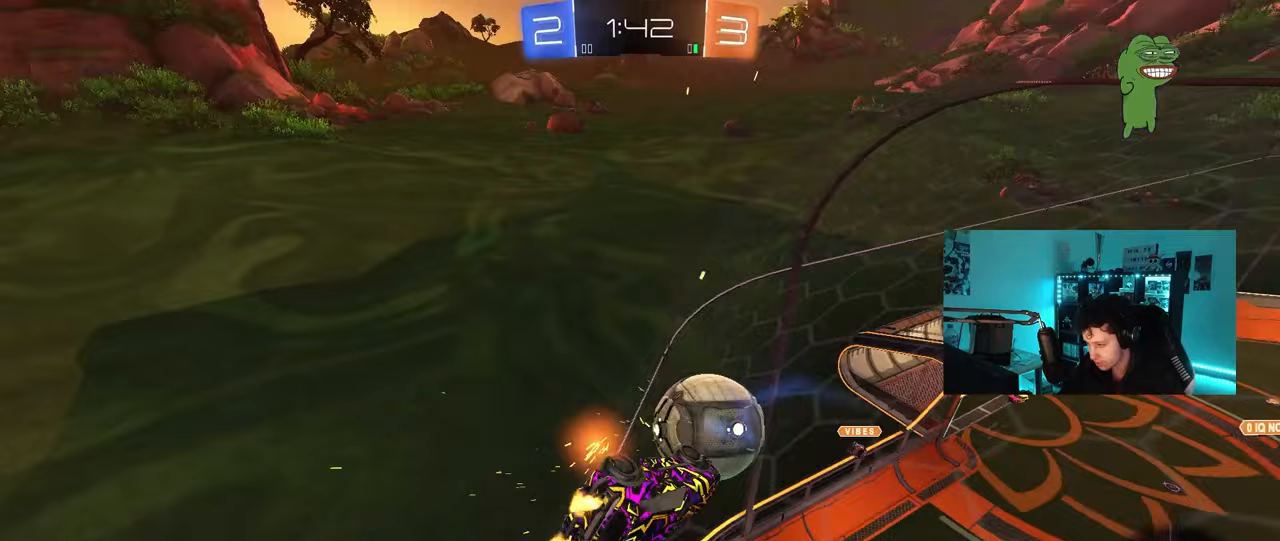
{"keys": ["d", "w"], "mouse": [], "mouse_move": "still", "events": [[100, "d", "down"], [100, "shift", "up"]]}
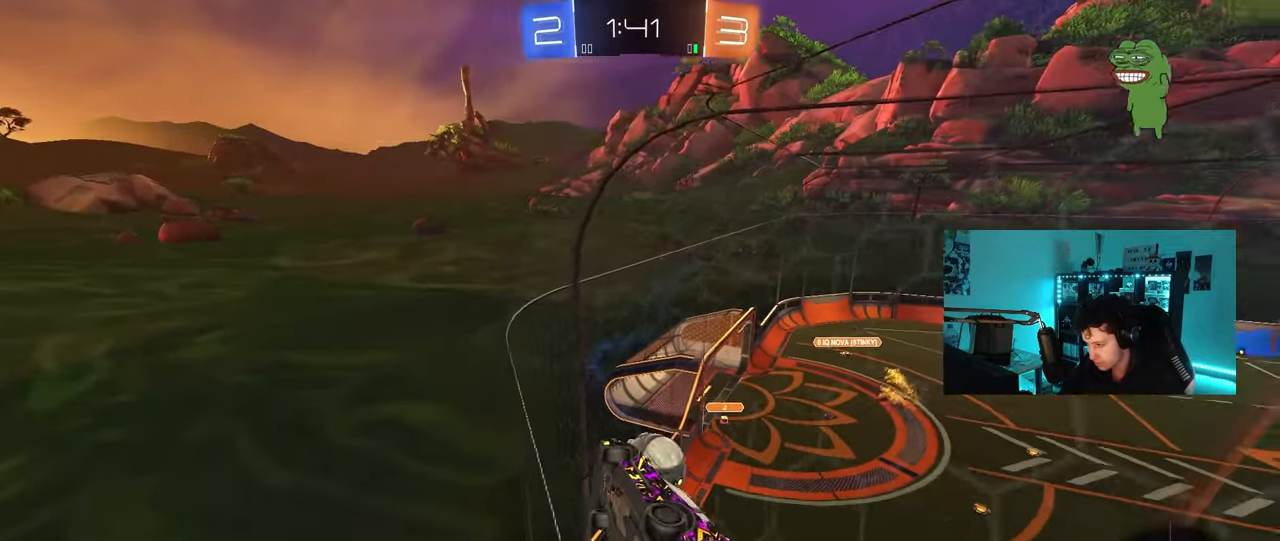
{"keys": ["d", "w"], "mouse": [], "mouse_move": "still", "events": []}
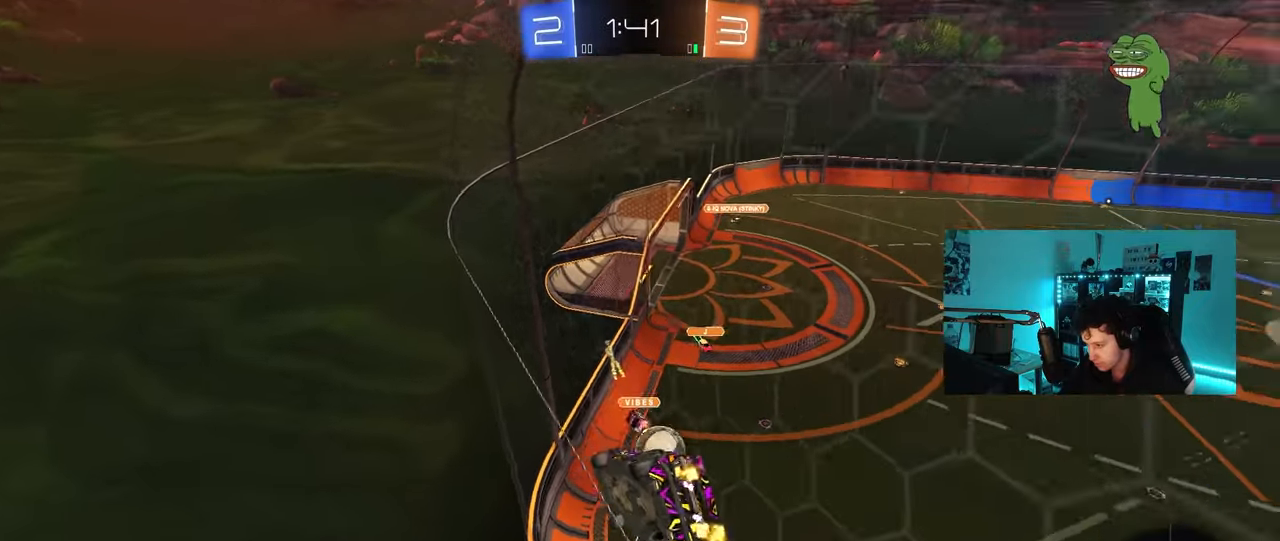
{"keys": ["w"], "mouse": [], "mouse_move": "still", "events": [[317, "d", "up"]]}
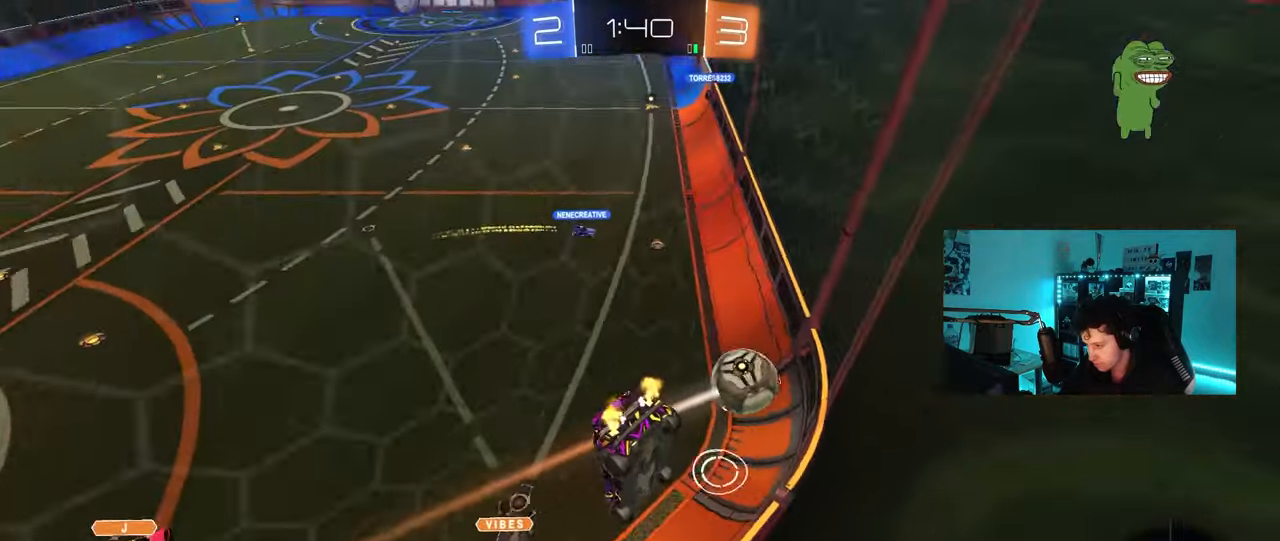
{"keys": ["a", "w"], "mouse": [], "mouse_move": "still", "events": [[50, "d", "down"], [133, "a", "down"], [133, "d", "up"]]}
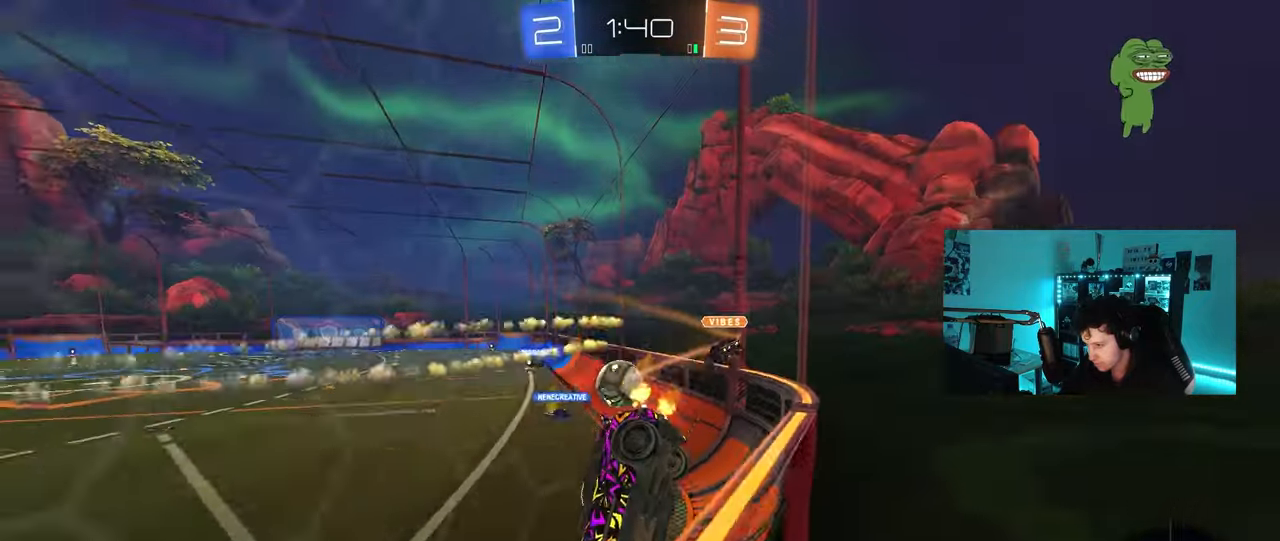
{"keys": ["d", "w"], "mouse": [], "mouse_move": "still", "events": [[350, "a", "up"], [383, "d", "down"]]}
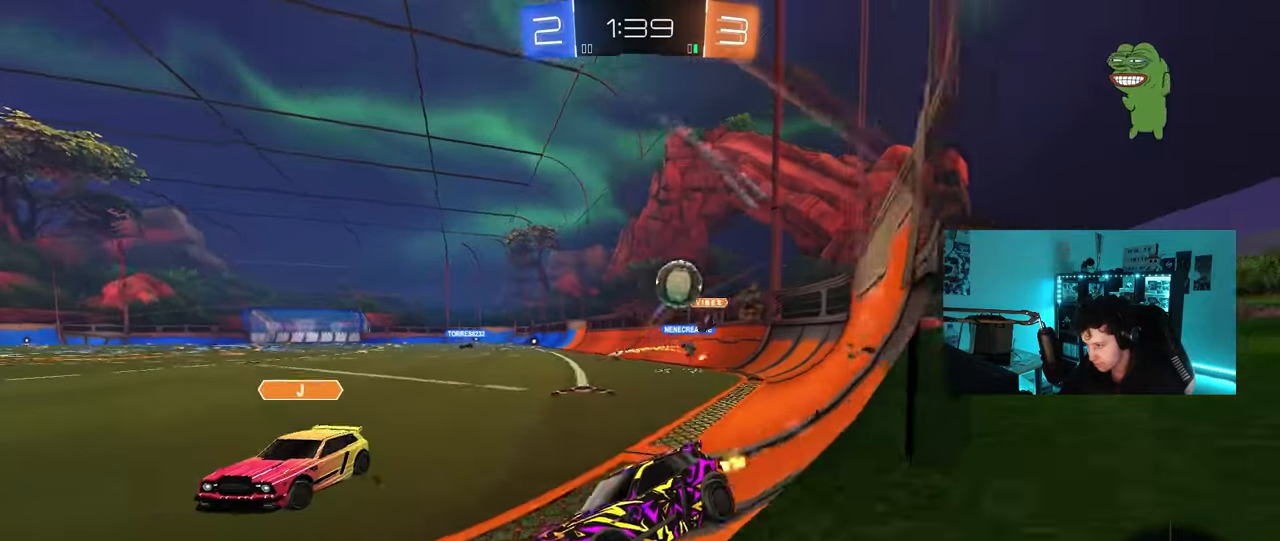
{"keys": ["a", "w"], "mouse": [], "mouse_move": "still", "events": [[83, "mouse_left", "down"], [367, "a", "down"], [367, "d", "up"], [450, "mouse_left", "up"]]}
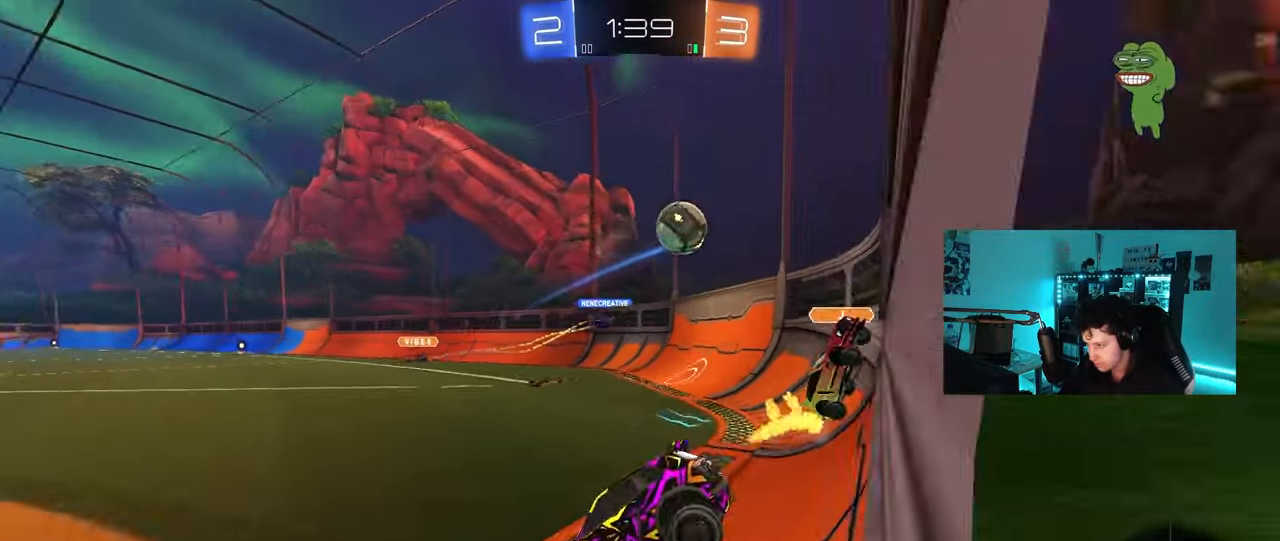
{"keys": ["a", "w"], "mouse": [], "mouse_move": "still", "events": []}
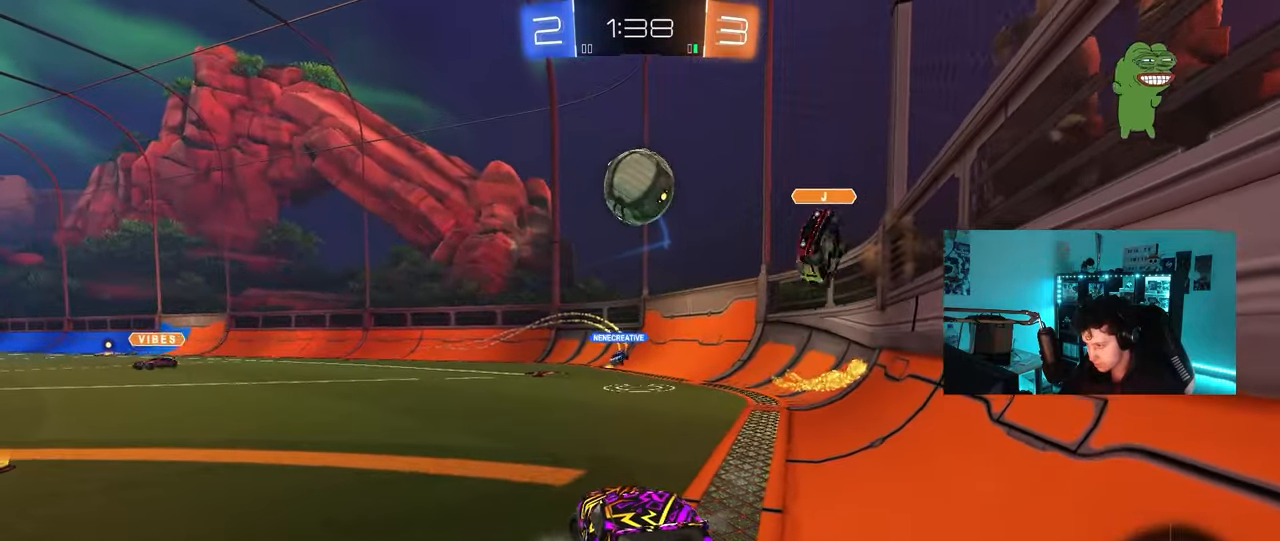
{"keys": ["a", "w"], "mouse": [], "mouse_move": "still", "events": [[350, "shift", "down"], [433, "shift", "up"]]}
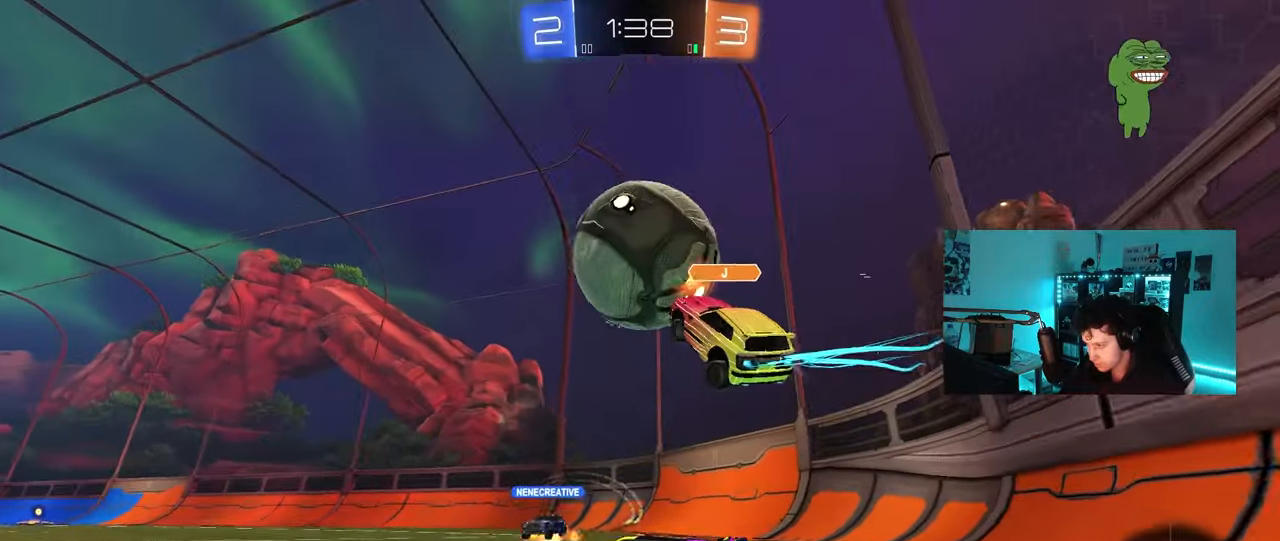
{"keys": ["d", "w"], "mouse": [], "mouse_move": "still", "events": [[450, "a", "up"], [500, "d", "down"]]}
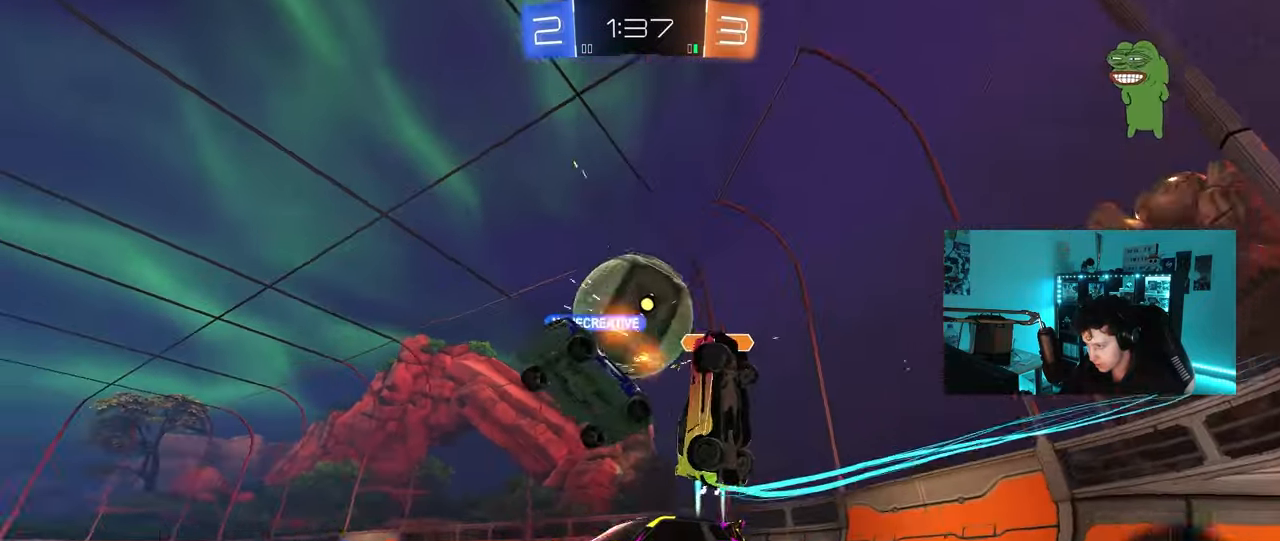
{"keys": ["w"], "mouse": [], "mouse_move": "still", "events": [[283, "d", "up"], [333, "a", "down"], [367, "a", "up"]]}
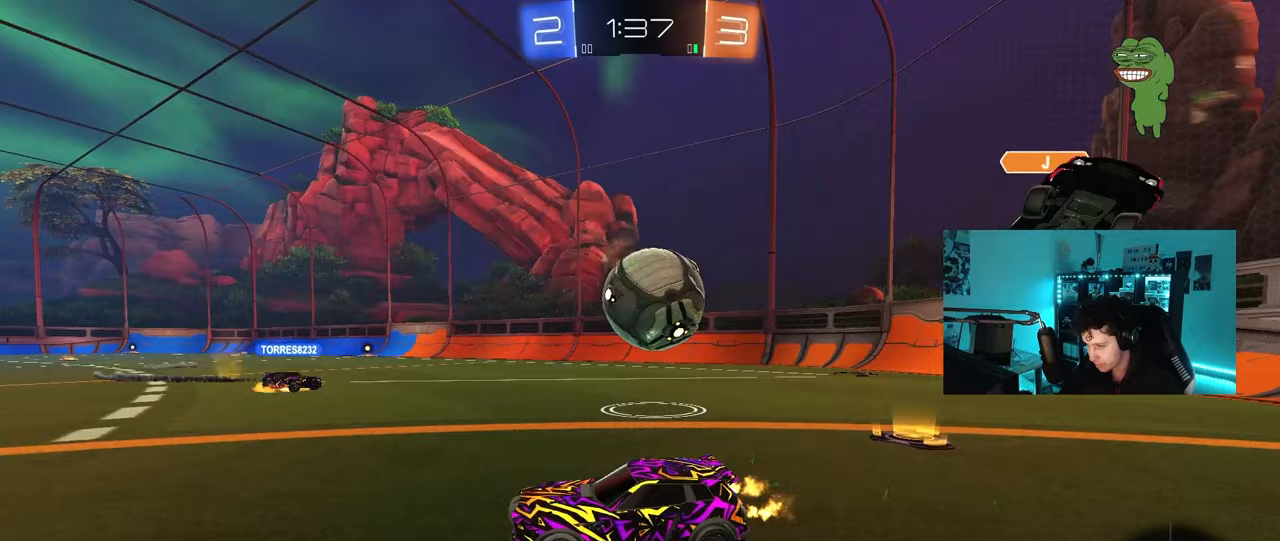
{"keys": ["d", "w"], "mouse": [], "mouse_move": "still", "events": [[67, "d", "down"], [200, "d", "up"], [433, "d", "down"]]}
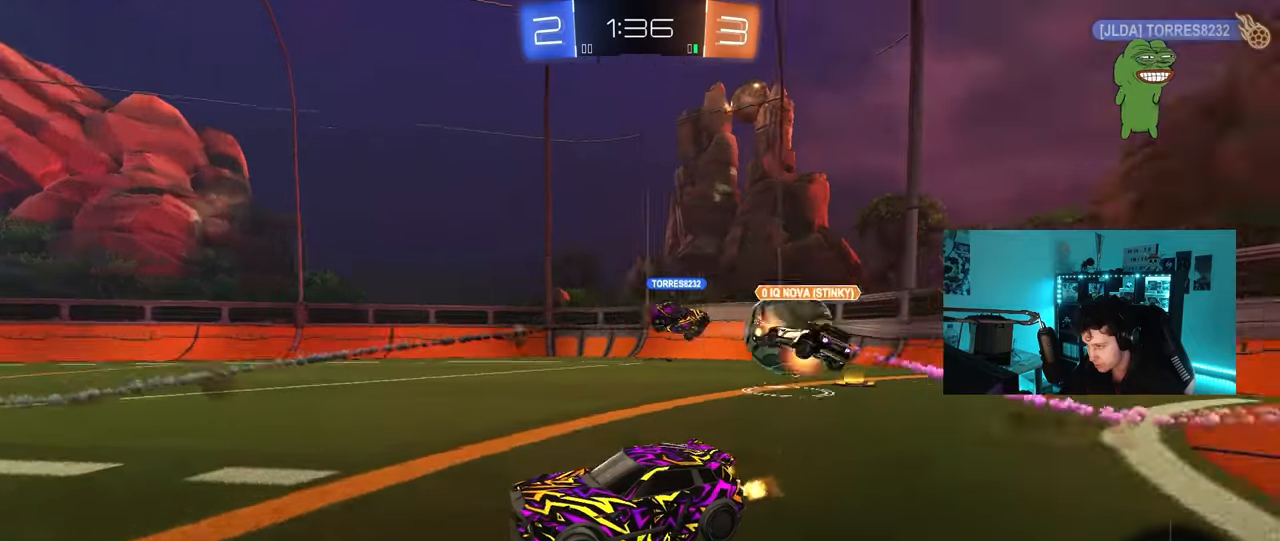
{"keys": ["d", "w"], "mouse": ["left"], "mouse_move": "still", "events": [[450, "mouse_left", "down"]]}
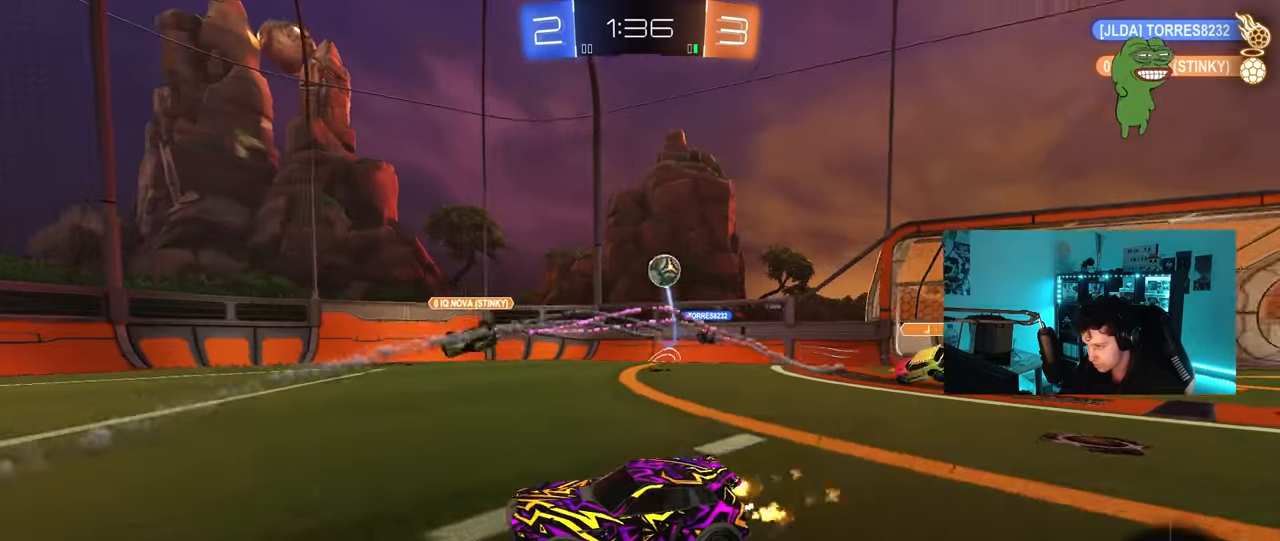
{"keys": ["a", "s", "shift"], "mouse": [], "mouse_move": "up-right", "events": [[50, "mouse_right", "down"], [100, "a", "down"], [100, "d", "up"], [100, "shift", "down"], [150, "mouse_right", "up"], [183, "mouse_right", "down"], [183, "s", "down"], [183, "w", "up"], [283, "mouse_left", "up"], [283, "space", "down"], [383, "mouse_right", "up"], [467, "space", "up"]]}
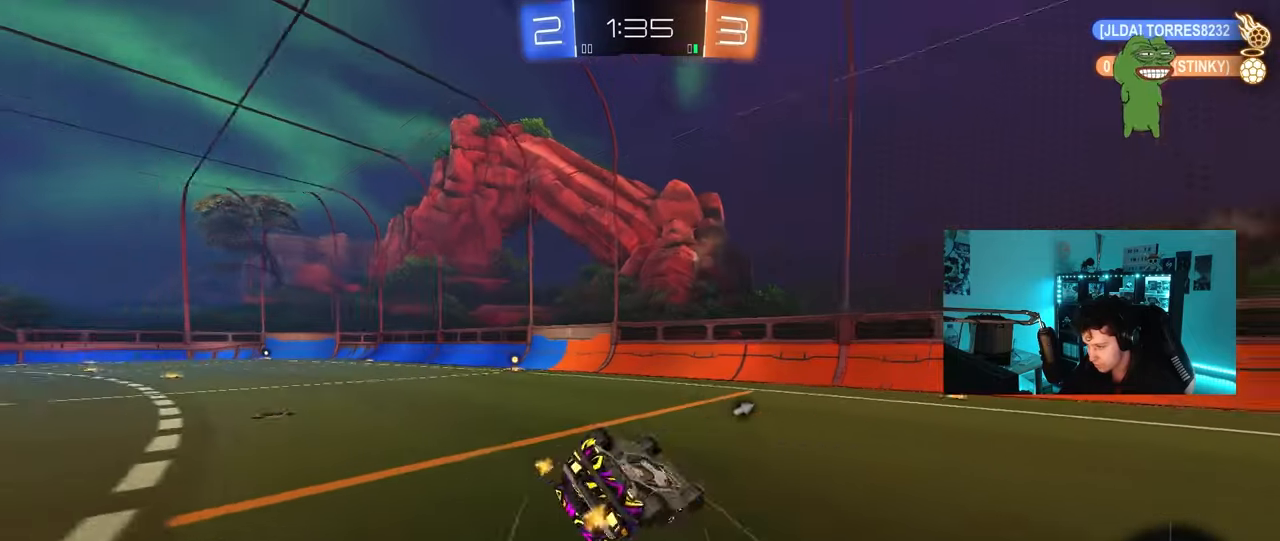
{"keys": ["a", "s", "space"], "mouse": ["left"], "mouse_move": "still", "events": [[200, "mouse_left", "down"], [200, "s", "up"], [300, "s", "down"], [433, "space", "down"], [483, "shift", "up"]]}
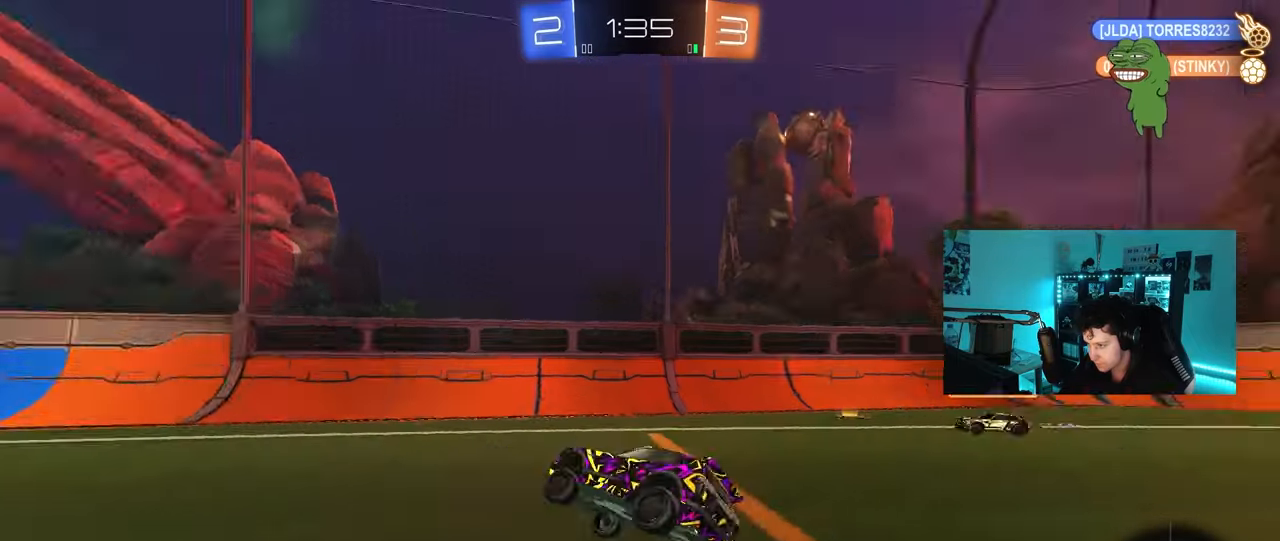
{"keys": ["w"], "mouse": [], "mouse_move": "still", "events": [[33, "s", "up"], [83, "a", "up"], [117, "mouse_left", "up"], [117, "space", "up"], [217, "w", "down"], [267, "a", "down"], [400, "a", "up"]]}
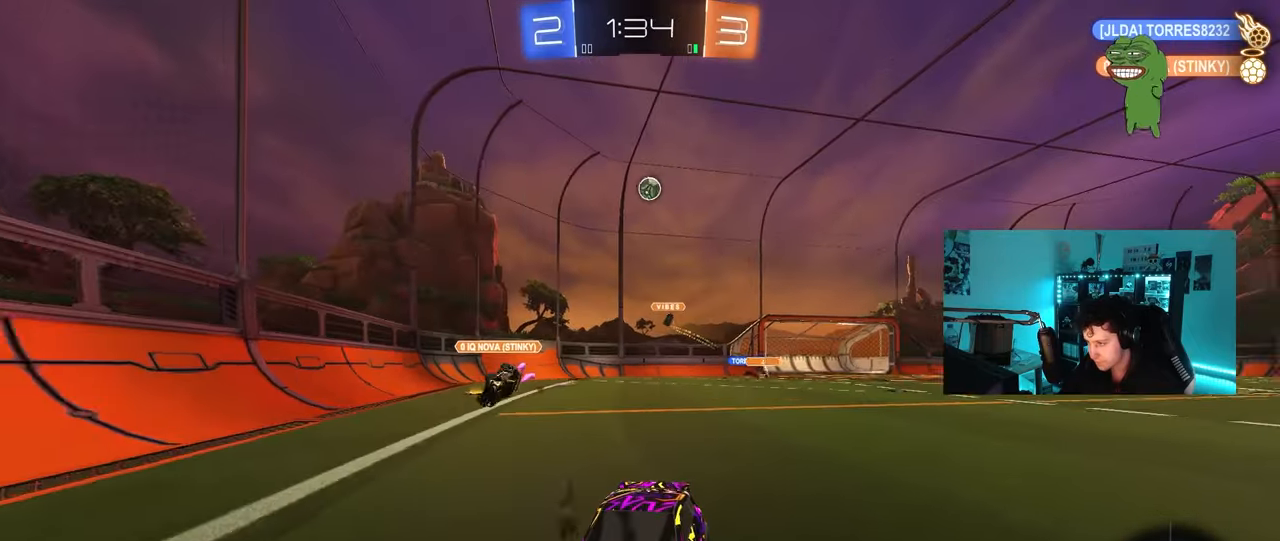
{"keys": ["a", "shift", "w"], "mouse": [], "mouse_move": "still", "events": [[100, "a", "down"], [183, "a", "up"], [233, "d", "down"], [333, "d", "up"], [417, "a", "down"], [417, "shift", "down"]]}
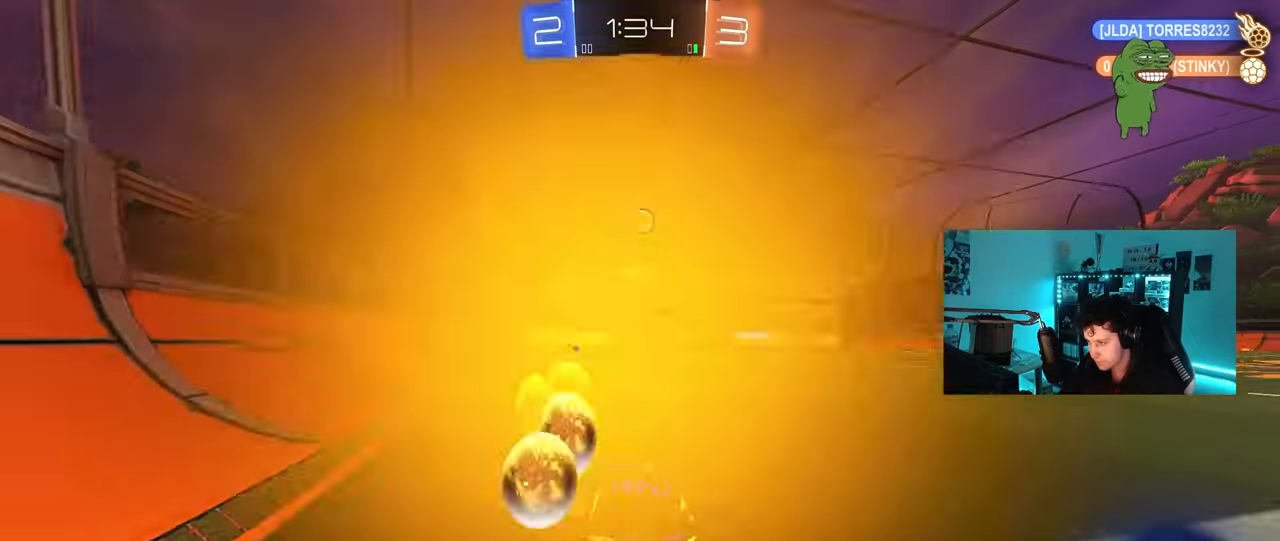
{"keys": ["d", "w"], "mouse": [], "mouse_move": "left", "events": [[150, "shift", "up"], [250, "mouse_left", "down"], [383, "a", "up"], [433, "d", "down"], [483, "mouse_left", "up"]]}
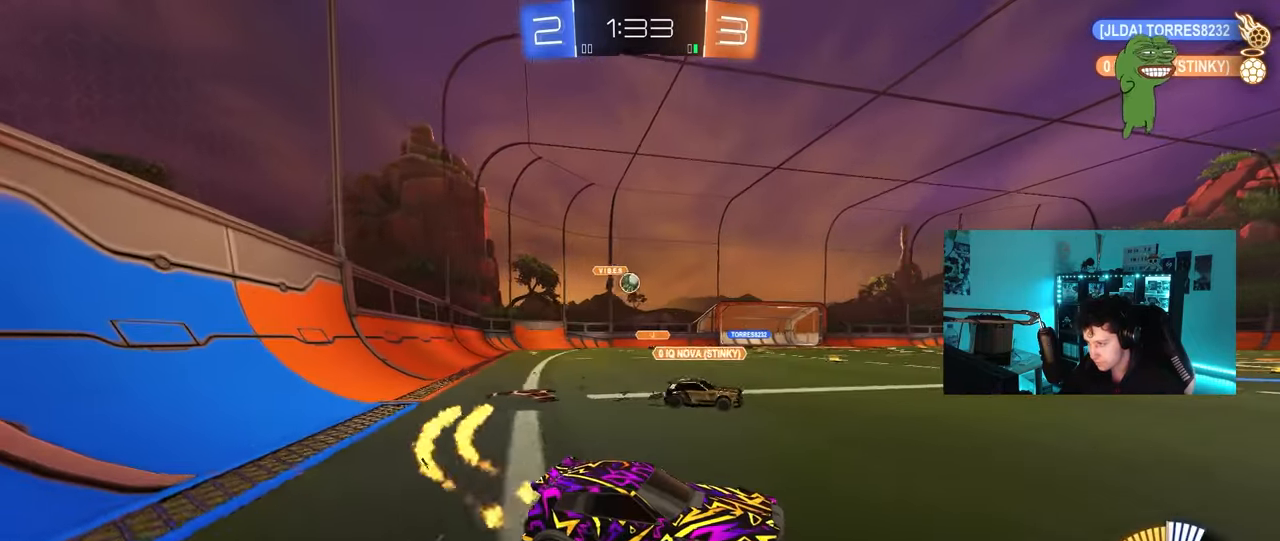
{"keys": ["a", "w"], "mouse": [], "mouse_move": "still", "events": [[33, "a", "down"], [33, "d", "up"], [83, "shift", "down"], [267, "shift", "up"]]}
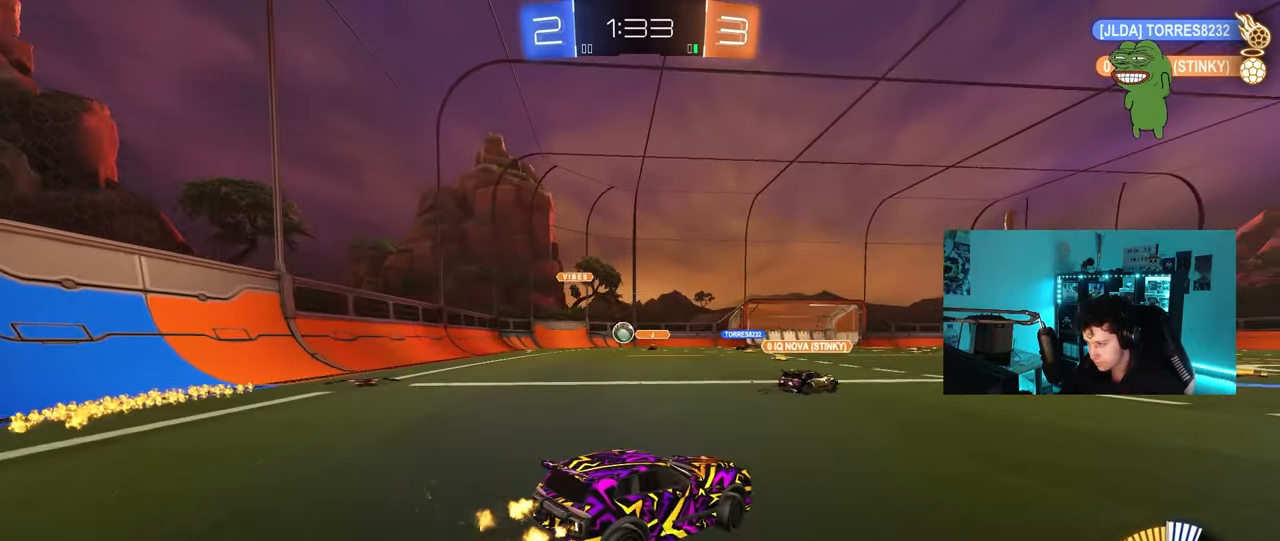
{"keys": ["w"], "mouse": [], "mouse_move": "still", "events": [[50, "shift", "down"], [233, "shift", "up"], [417, "a", "up"]]}
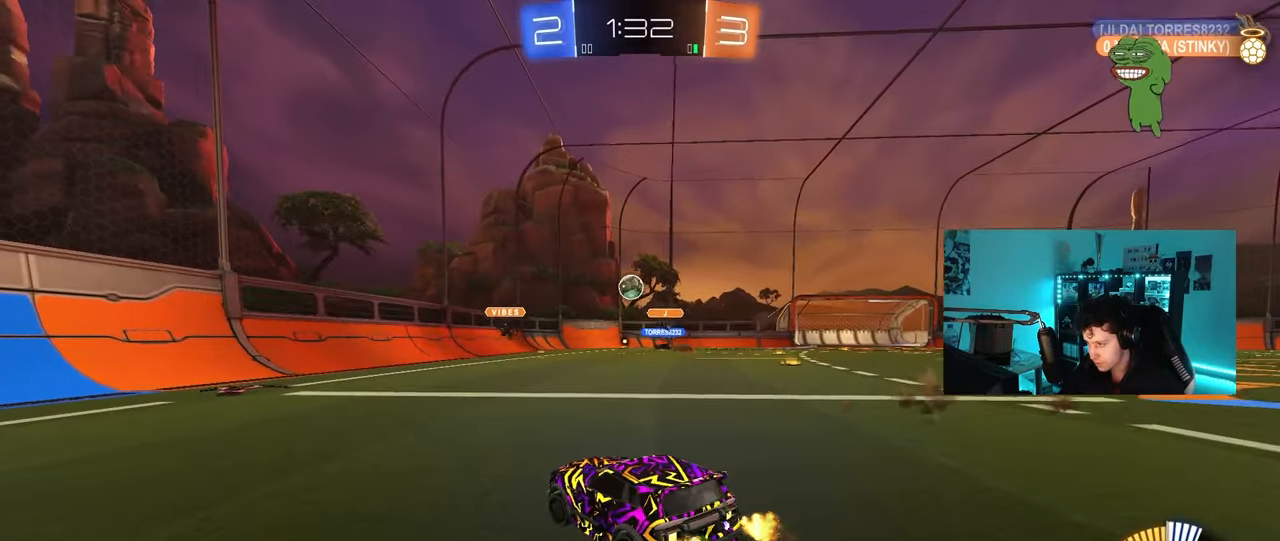
{"keys": ["a", "s"], "mouse": ["right"], "mouse_move": "down-left", "events": [[67, "a", "down"], [200, "a", "up"], [200, "d", "down"], [350, "w", "up"], [383, "mouse_right", "down"], [433, "s", "down"], [483, "a", "down"], [483, "d", "up"]]}
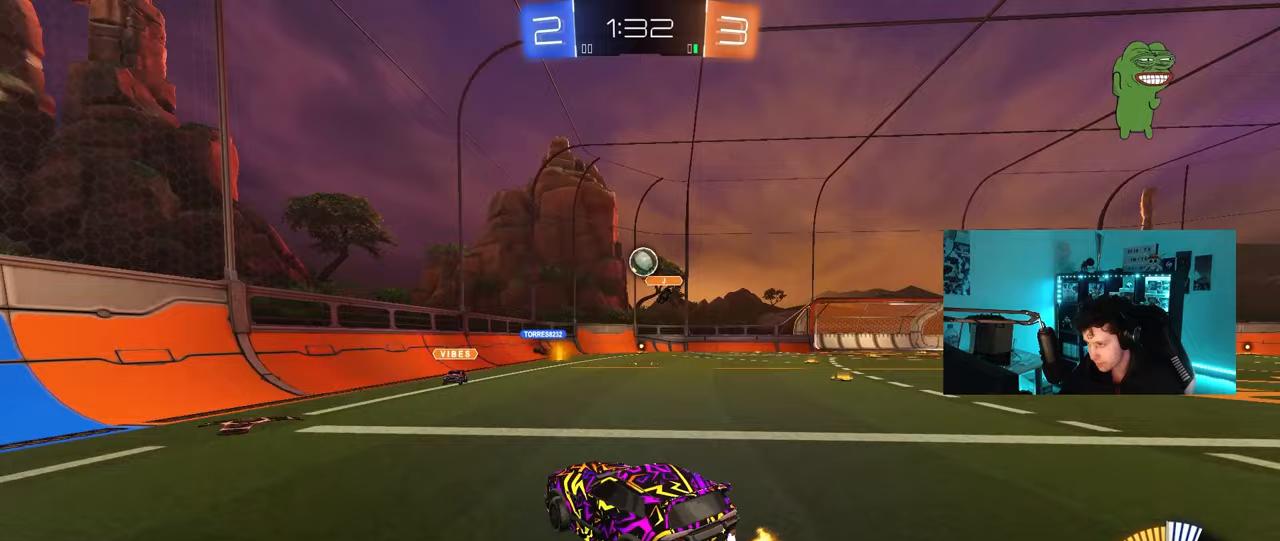
{"keys": ["a", "w"], "mouse": ["left"], "mouse_move": "down-left", "events": [[33, "shift", "down"], [83, "s", "up"], [133, "a", "up"], [133, "mouse_right", "up"], [133, "shift", "up"], [267, "d", "down"], [317, "w", "down"], [367, "mouse_left", "down"], [400, "a", "down"], [400, "d", "up"], [450, "w", "up"], [500, "w", "down"]]}
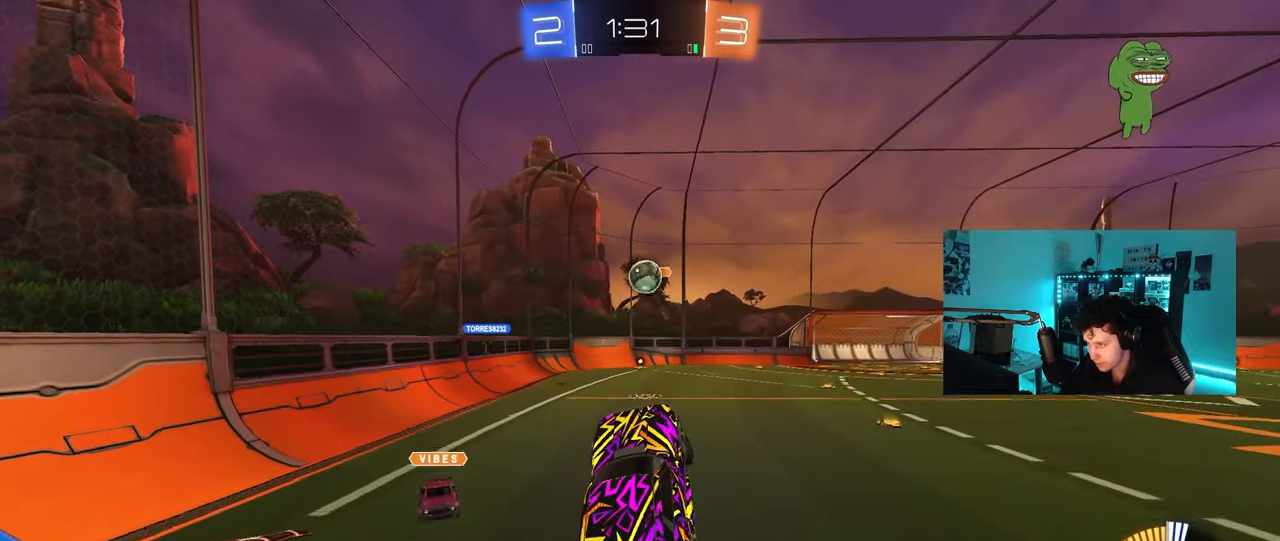
{"keys": ["d", "w"], "mouse": ["left"], "mouse_move": "still", "events": [[50, "a", "up"], [50, "mouse_left", "up"], [100, "mouse_left", "down"], [100, "w", "up"], [233, "a", "down"], [283, "a", "up"], [383, "d", "down"], [467, "w", "down"]]}
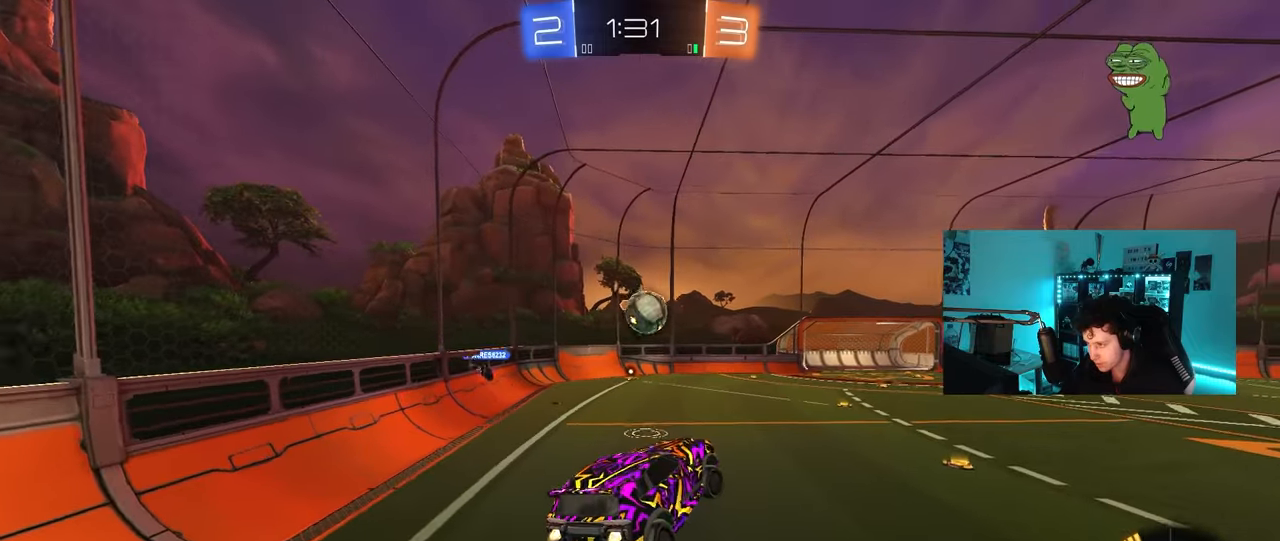
{"keys": ["a", "s"], "mouse": ["left"], "mouse_move": "still", "events": [[67, "d", "up"], [100, "w", "up"], [200, "a", "down"], [200, "s", "down"], [383, "mouse_left", "up"], [483, "mouse_left", "down"]]}
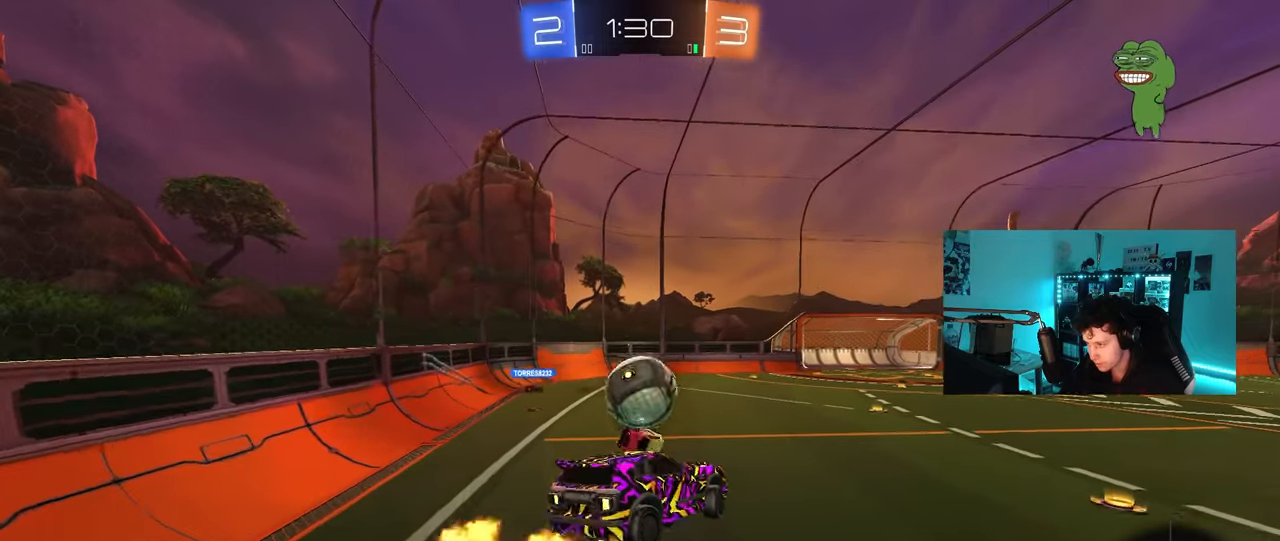
{"keys": ["a", "w"], "mouse": [], "mouse_move": "still", "events": [[33, "s", "up"], [83, "w", "down"], [117, "mouse_left", "up"], [167, "a", "up"], [167, "d", "down"], [167, "mouse_left", "down"], [217, "w", "up"], [267, "w", "down"], [367, "mouse_left", "up"], [400, "a", "down"], [450, "d", "up"]]}
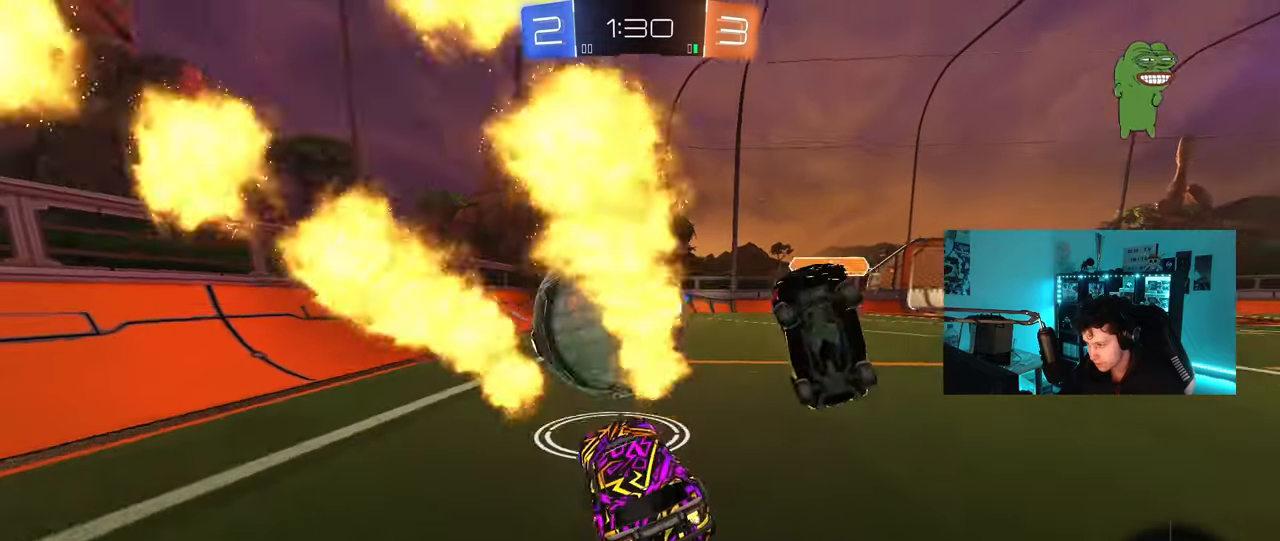
{"keys": ["w"], "mouse": ["left"], "mouse_move": "still", "events": [[100, "a", "up"], [133, "d", "down"], [133, "mouse_left", "down"], [233, "d", "up"], [283, "a", "down"], [333, "a", "up"]]}
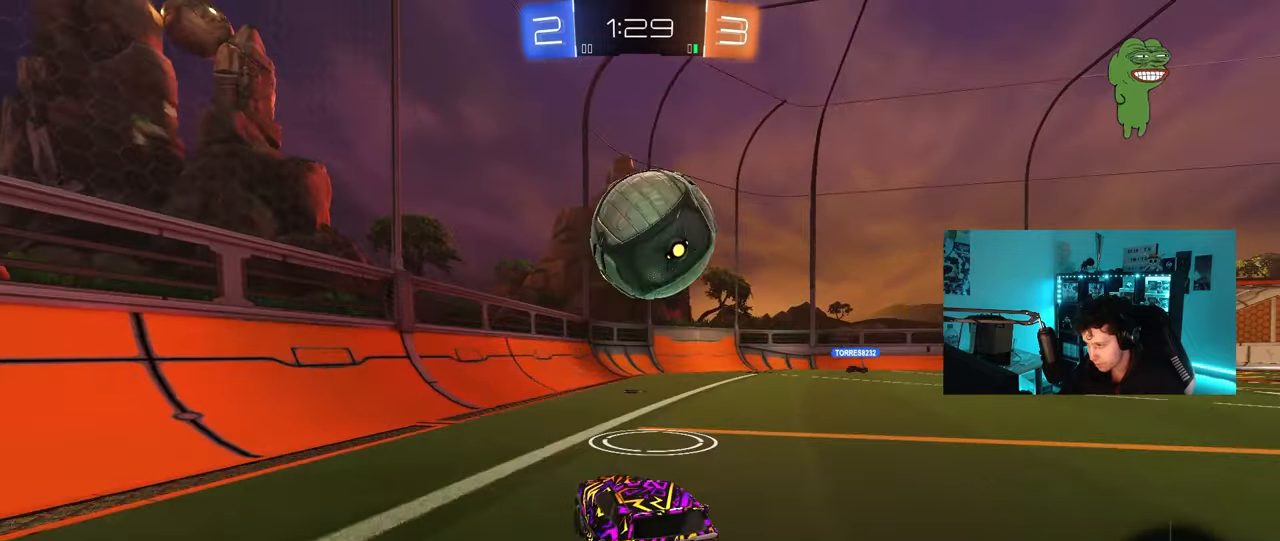
{"keys": ["w"], "mouse": [], "mouse_move": "still", "events": [[100, "mouse_left", "up"], [150, "a", "down"], [200, "a", "up"], [350, "d", "down"], [483, "d", "up"]]}
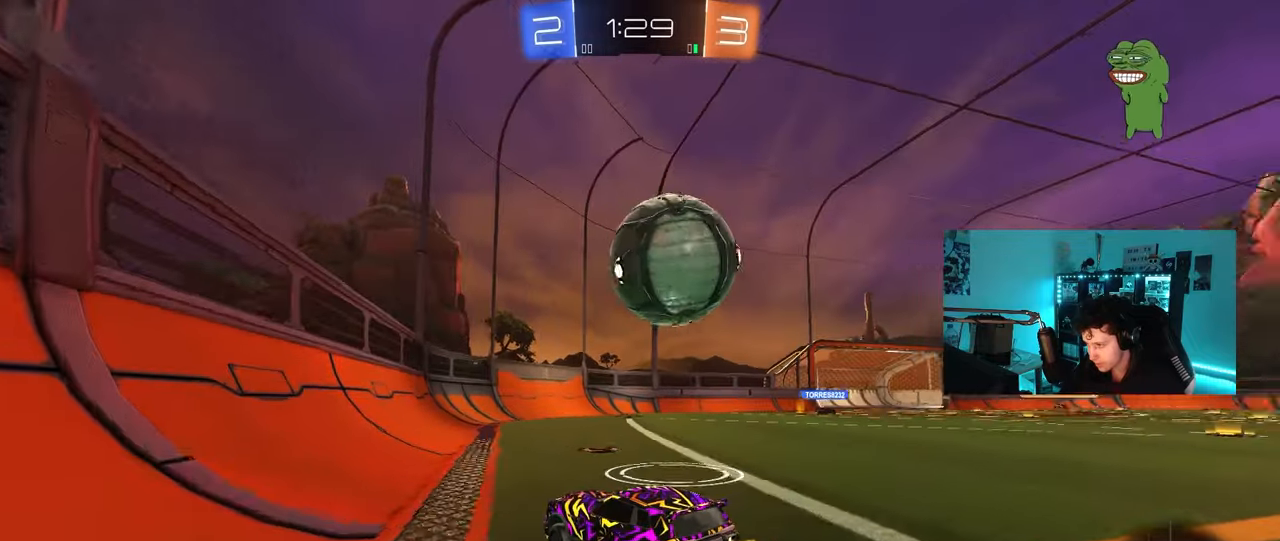
{"keys": ["w"], "mouse": ["left"], "mouse_move": "still", "events": [[33, "d", "down"], [117, "mouse_left", "down"], [217, "d", "up"], [267, "mouse_left", "up"], [400, "mouse_left", "down"], [450, "d", "down"], [500, "d", "up"]]}
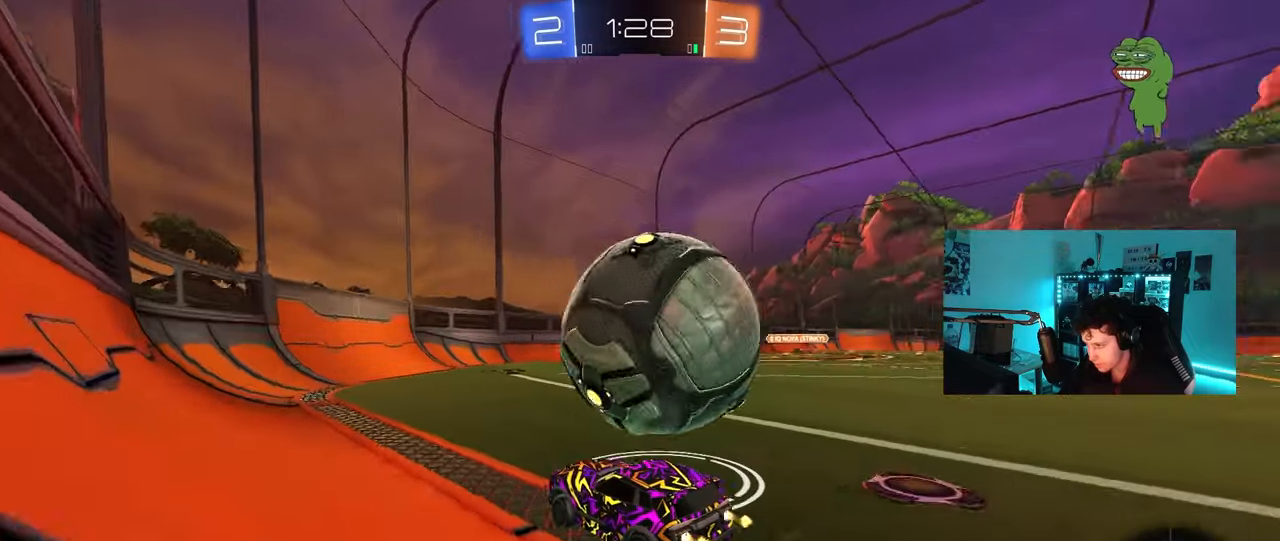
{"keys": ["w"], "mouse": [], "mouse_move": "still", "events": [[50, "mouse_left", "up"], [233, "d", "down"], [333, "w", "up"], [367, "d", "up"], [467, "w", "down"]]}